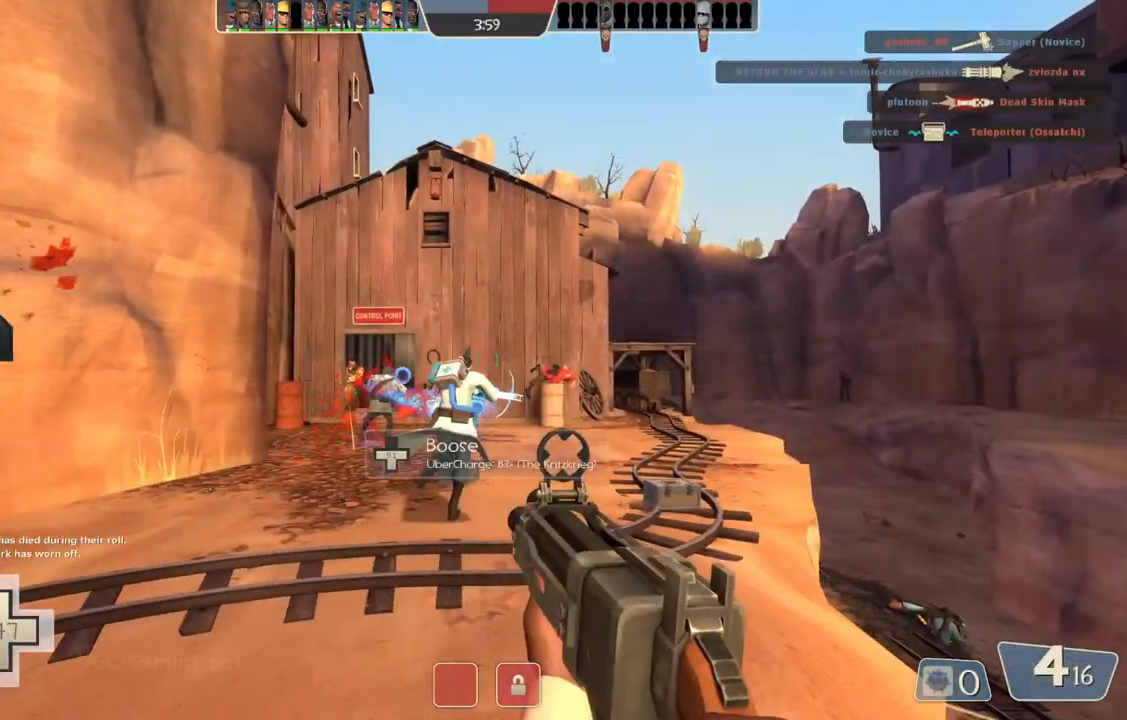
Gameplay with a controller (PlayStation layout); each line is a JSON object with the inputs held at the frame after it. "events" lists button and stick changes between this image and that frame as [ms after this image, input, new state], when the widget could be followed in between.
{"buttons": [], "left_stick": "left", "right_stick": "center", "events": [[83, "left_stick", "left"]]}
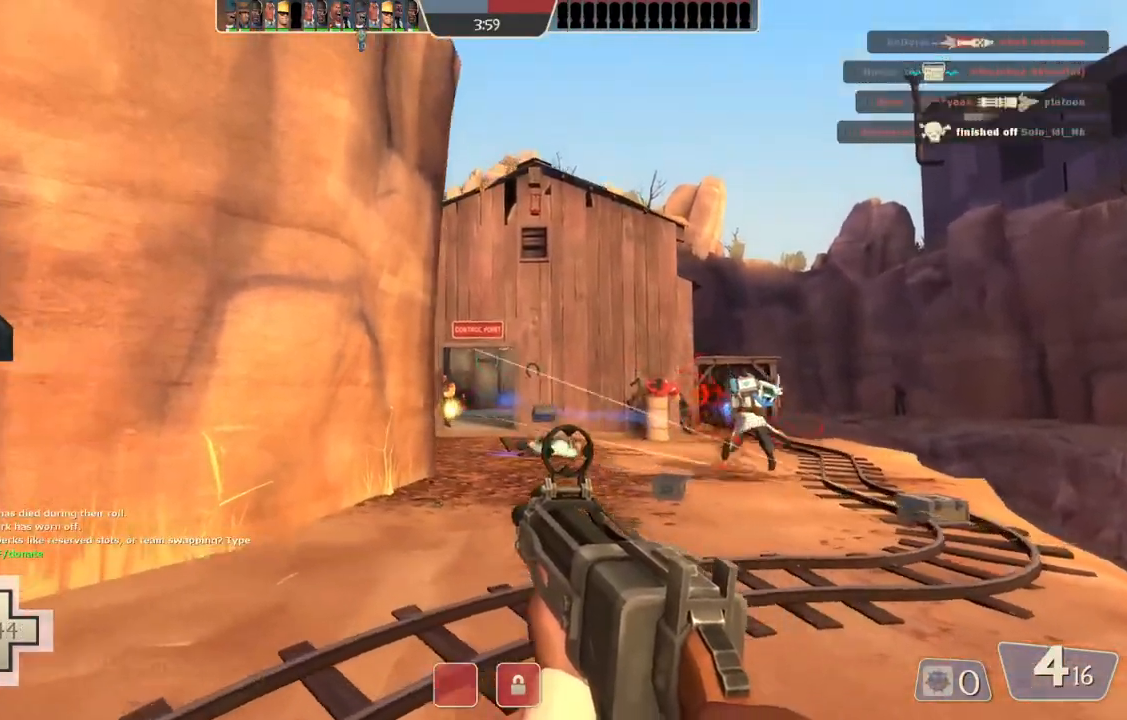
{"buttons": [], "left_stick": "up-left", "right_stick": "center", "events": [[17, "left_stick", "up"], [83, "left_stick", "up-right"], [500, "left_stick", "up-left"]]}
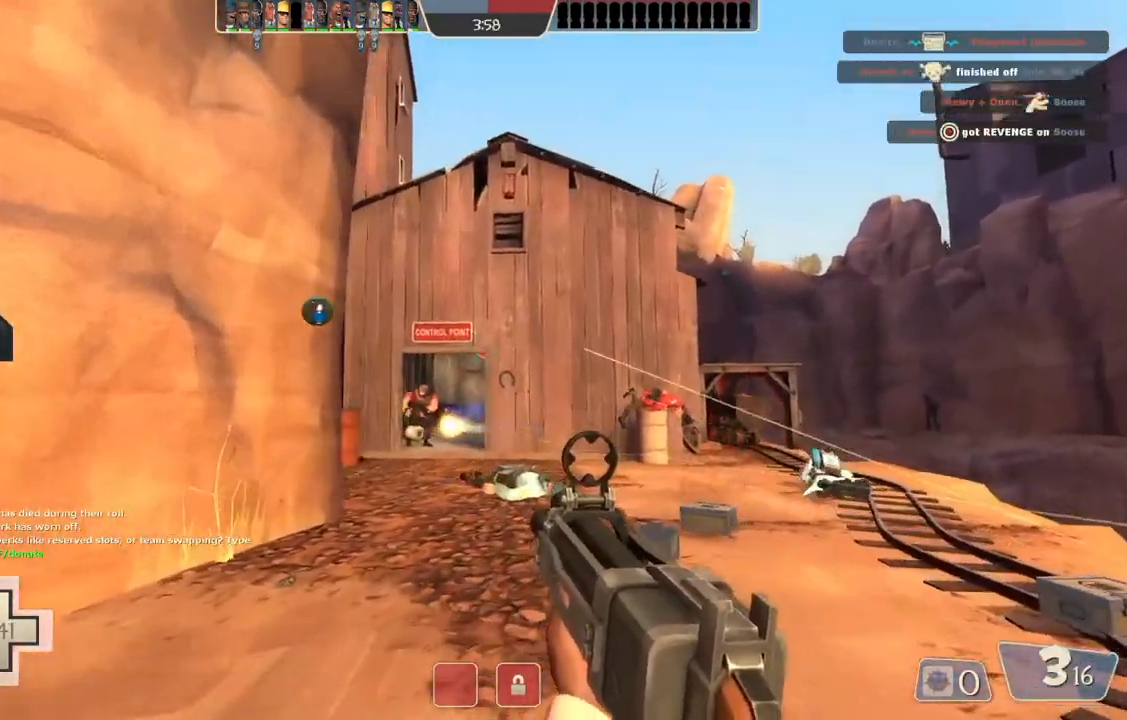
{"buttons": [], "left_stick": "right", "right_stick": "center", "events": [[67, "left_stick", "left"], [250, "left_stick", "down"], [300, "left_stick", "down-right"], [450, "left_stick", "right"]]}
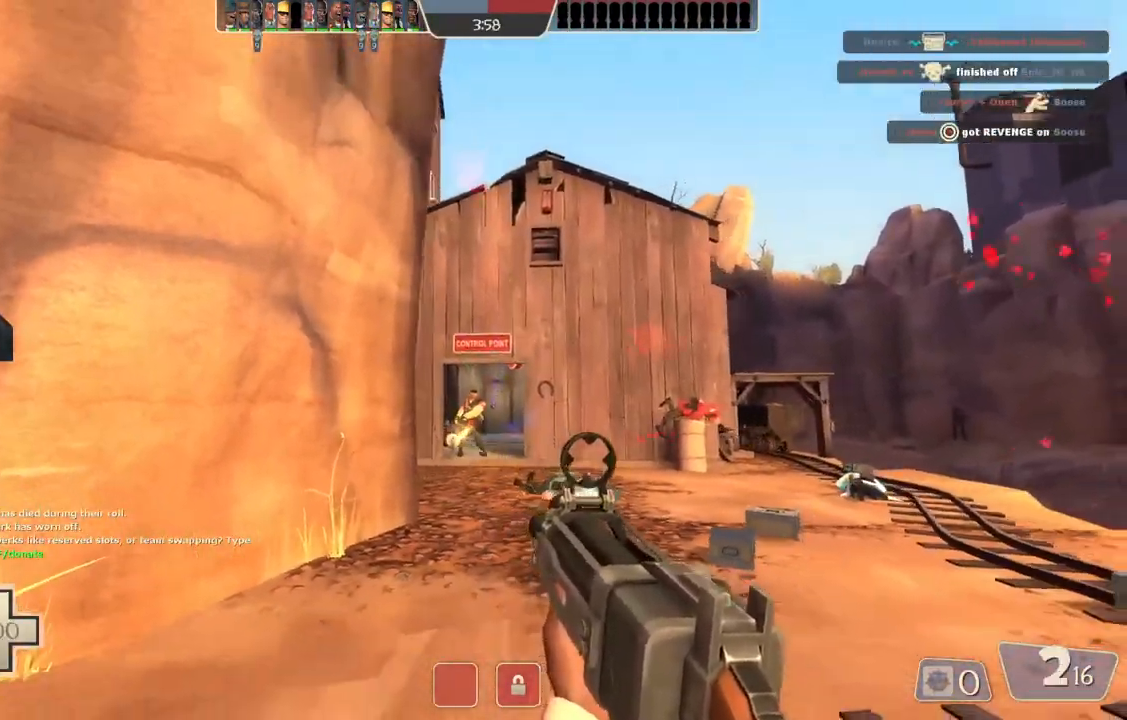
{"buttons": [], "left_stick": "down-right", "right_stick": "center", "events": [[17, "left_stick", "up-right"], [100, "left_stick", "up-left"], [150, "left_stick", "left"], [383, "left_stick", "down-right"]]}
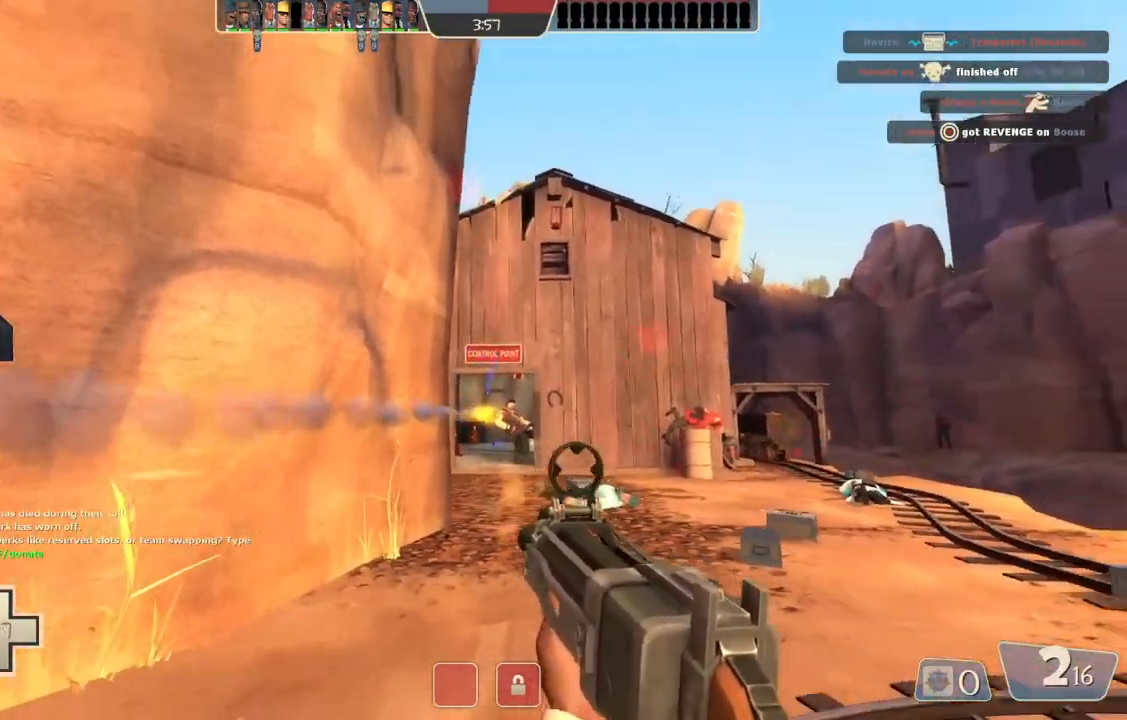
{"buttons": [], "left_stick": "down-left", "right_stick": "center", "events": [[67, "left_stick", "down-left"]]}
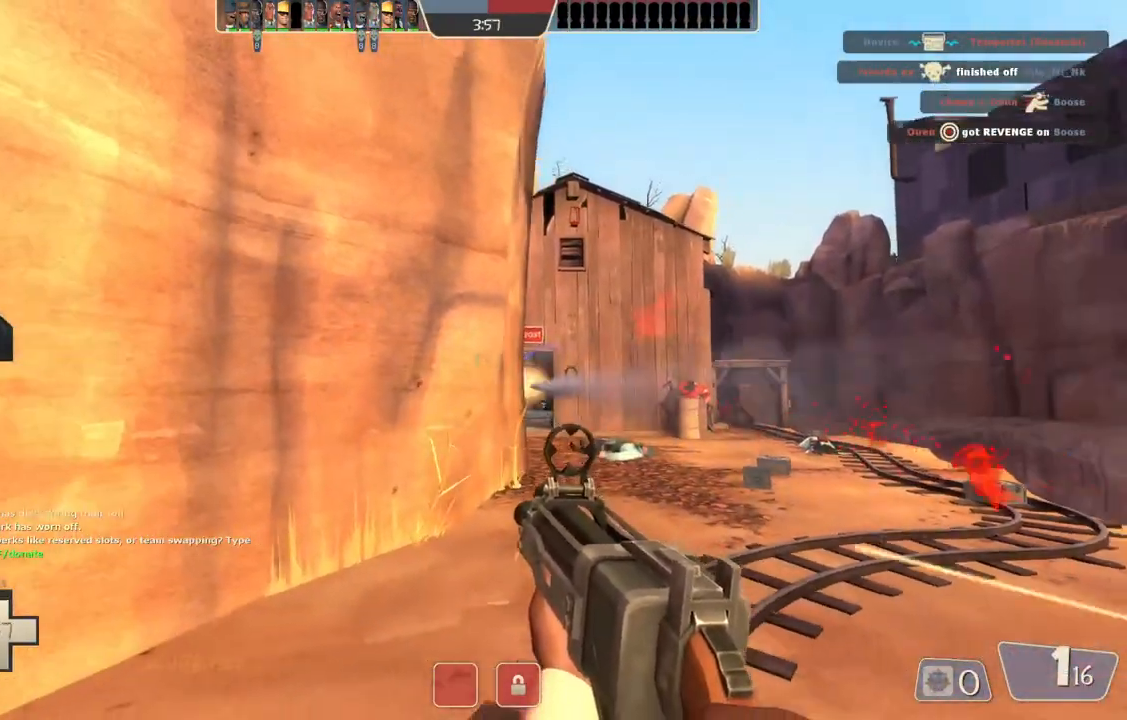
{"buttons": [], "left_stick": "down-left", "right_stick": "center", "events": []}
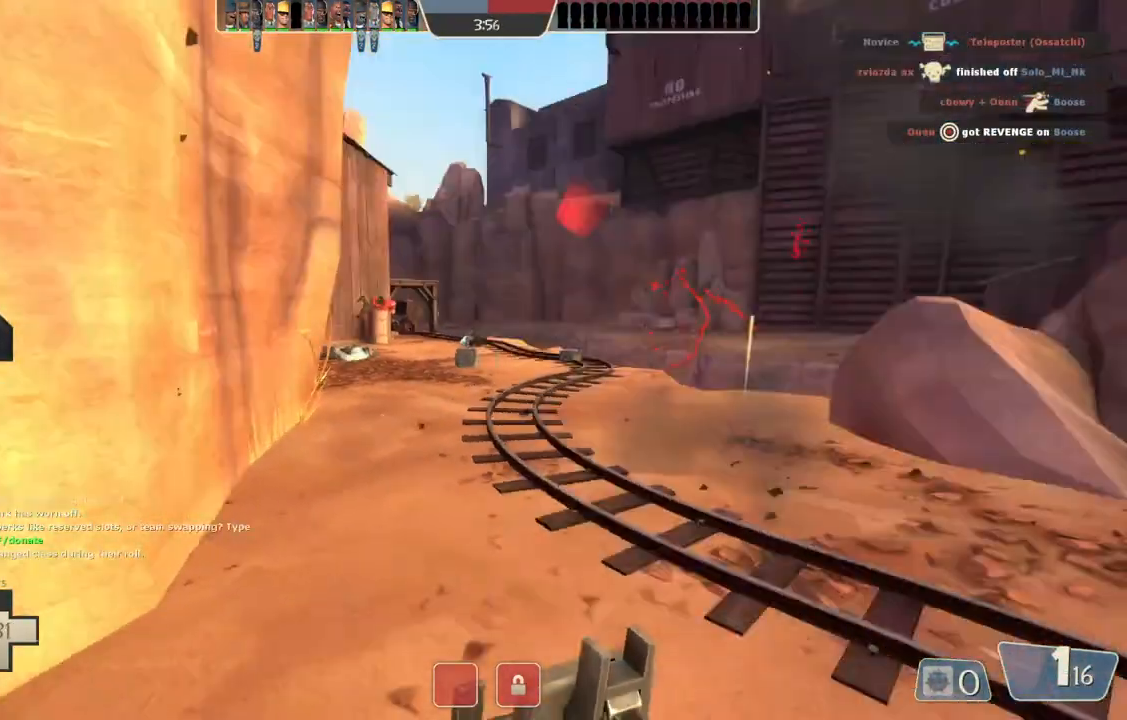
{"buttons": [], "left_stick": "right", "right_stick": "center", "events": [[183, "left_stick", "down-right"], [333, "left_stick", "right"]]}
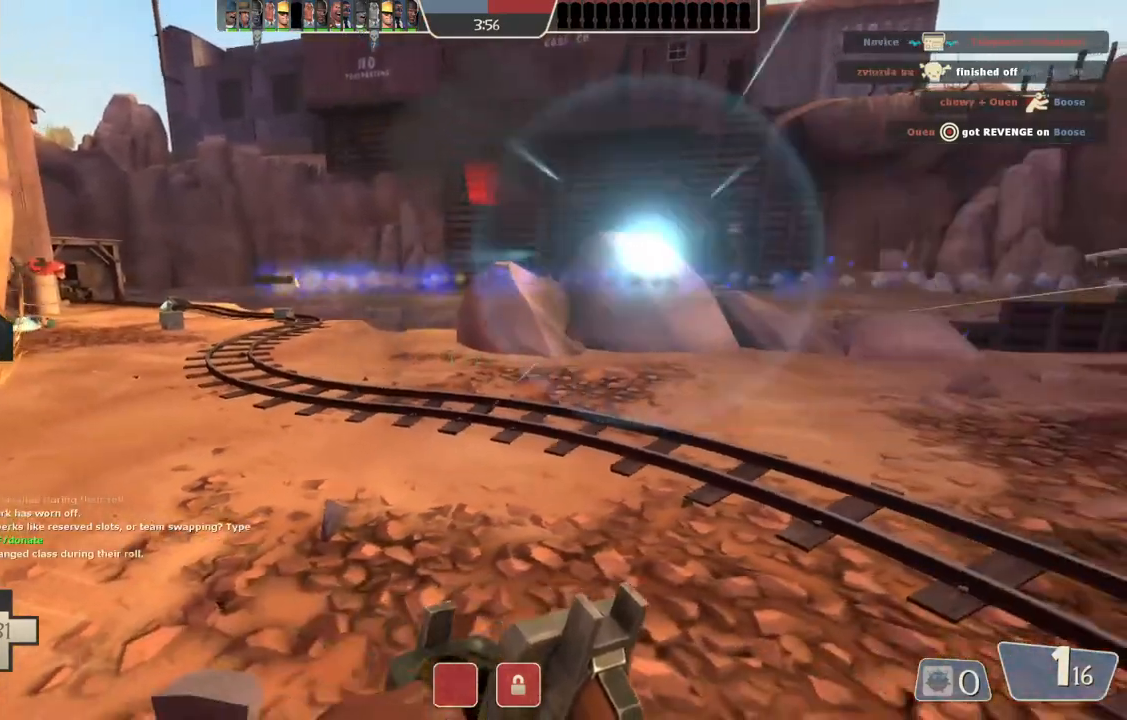
{"buttons": [], "left_stick": "right", "right_stick": "center", "events": []}
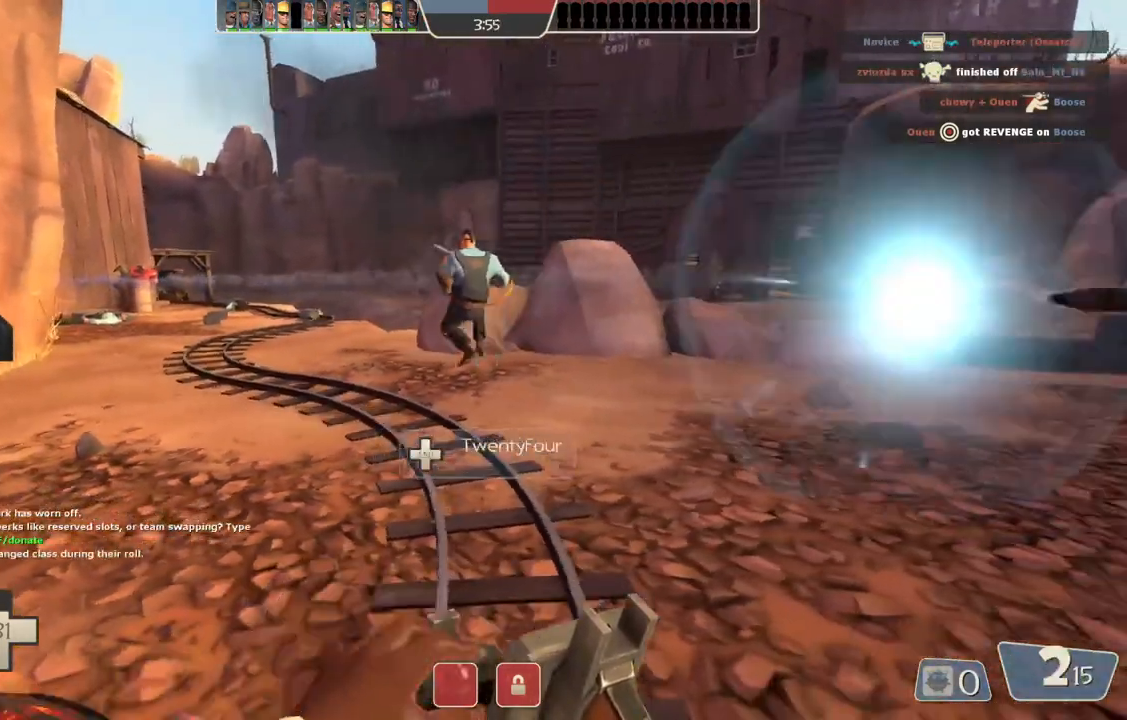
{"buttons": [], "left_stick": "up-right", "right_stick": "center", "events": [[117, "left_stick", "up-right"]]}
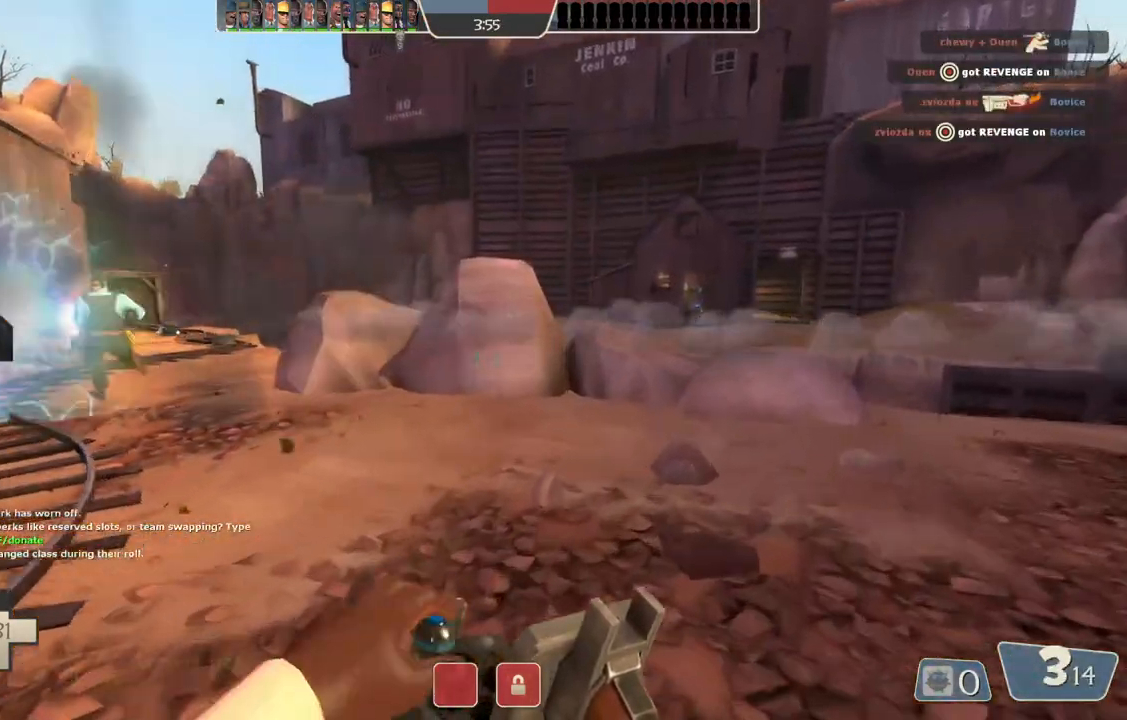
{"buttons": [], "left_stick": "up-right", "right_stick": "center", "events": []}
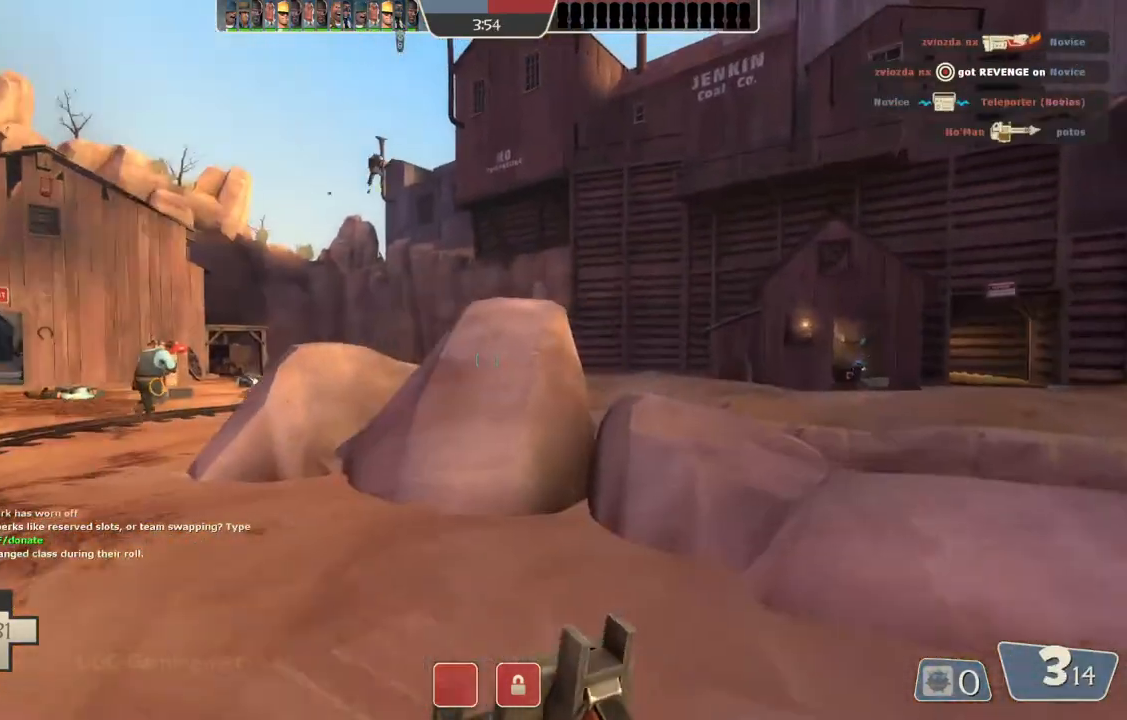
{"buttons": [], "left_stick": "up-right", "right_stick": "center", "events": [[300, "L1", "down"], [417, "L1", "up"]]}
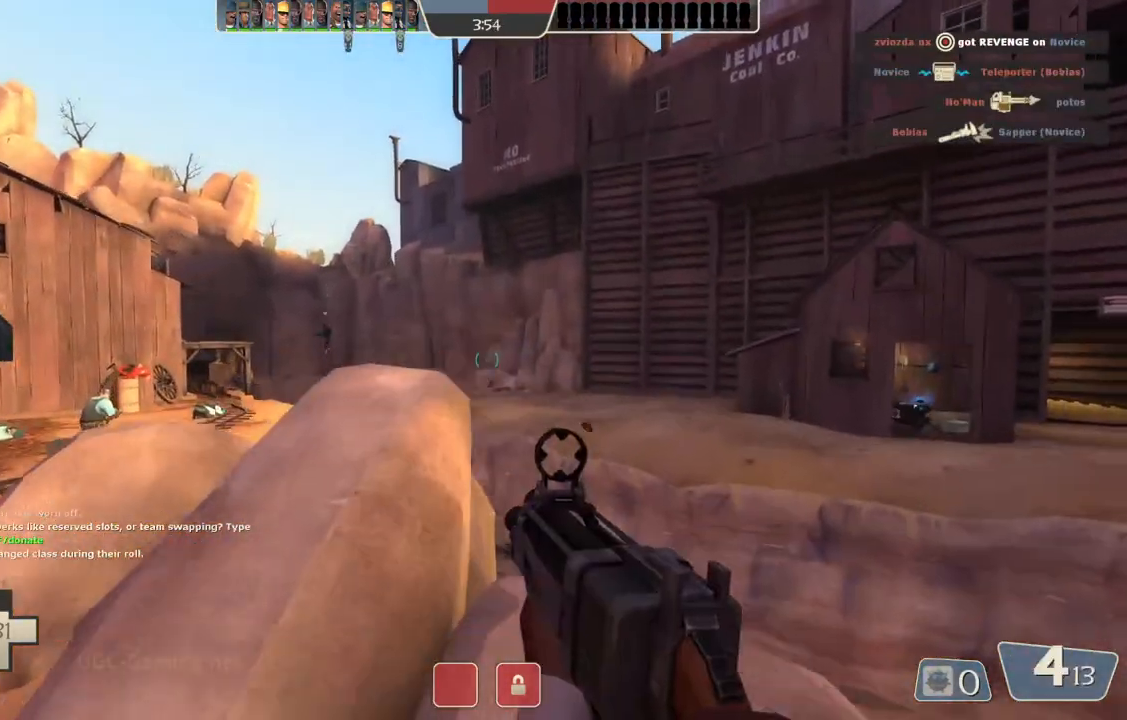
{"buttons": [], "left_stick": "center", "right_stick": "center", "events": [[50, "left_stick", "up"], [183, "left_stick", "up-left"], [483, "left_stick", "center"]]}
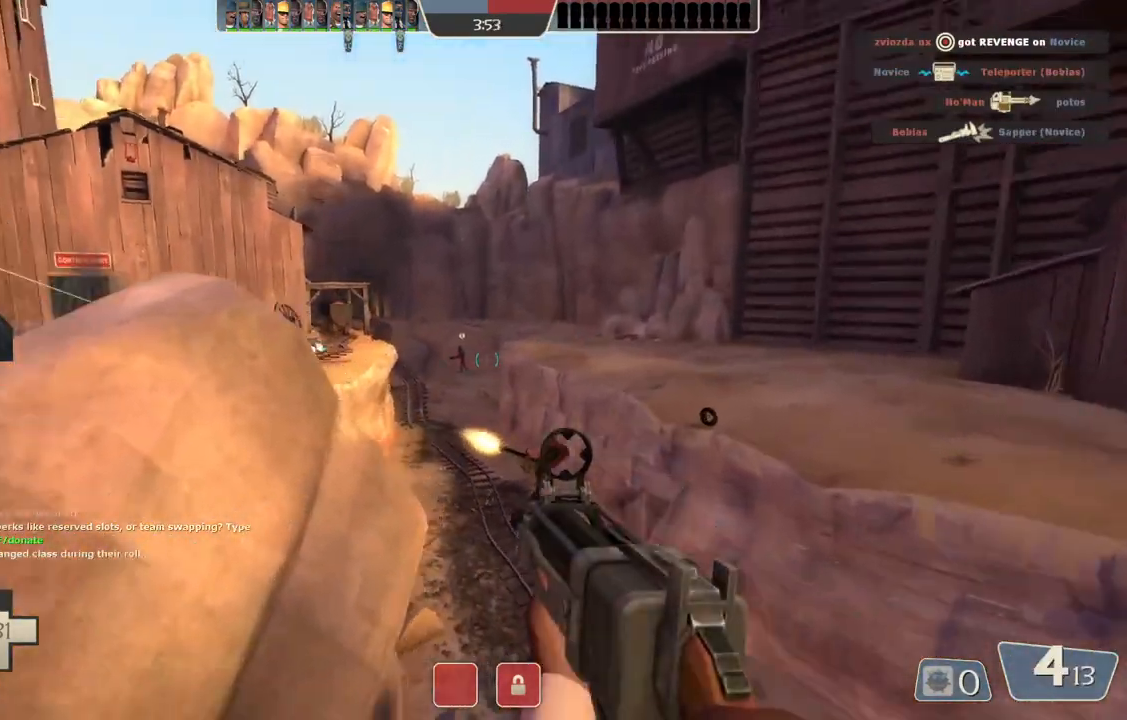
{"buttons": [], "left_stick": "down", "right_stick": "center", "events": [[17, "left_stick", "down"]]}
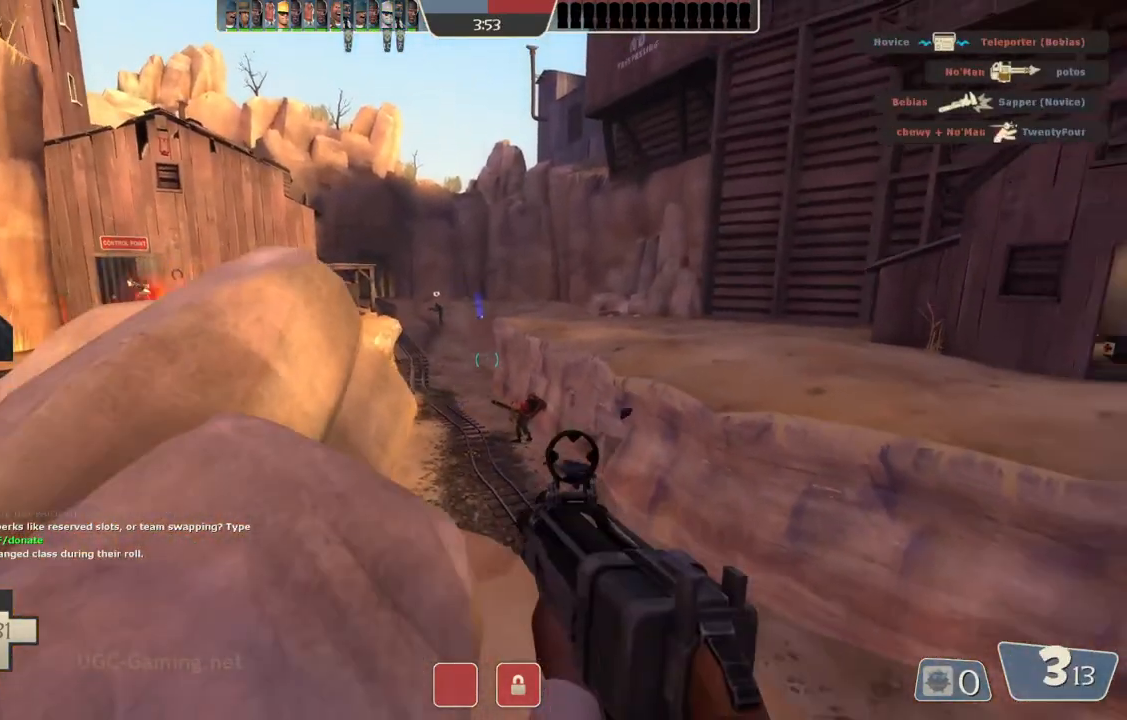
{"buttons": [], "left_stick": "up", "right_stick": "center", "events": [[433, "left_stick", "up"]]}
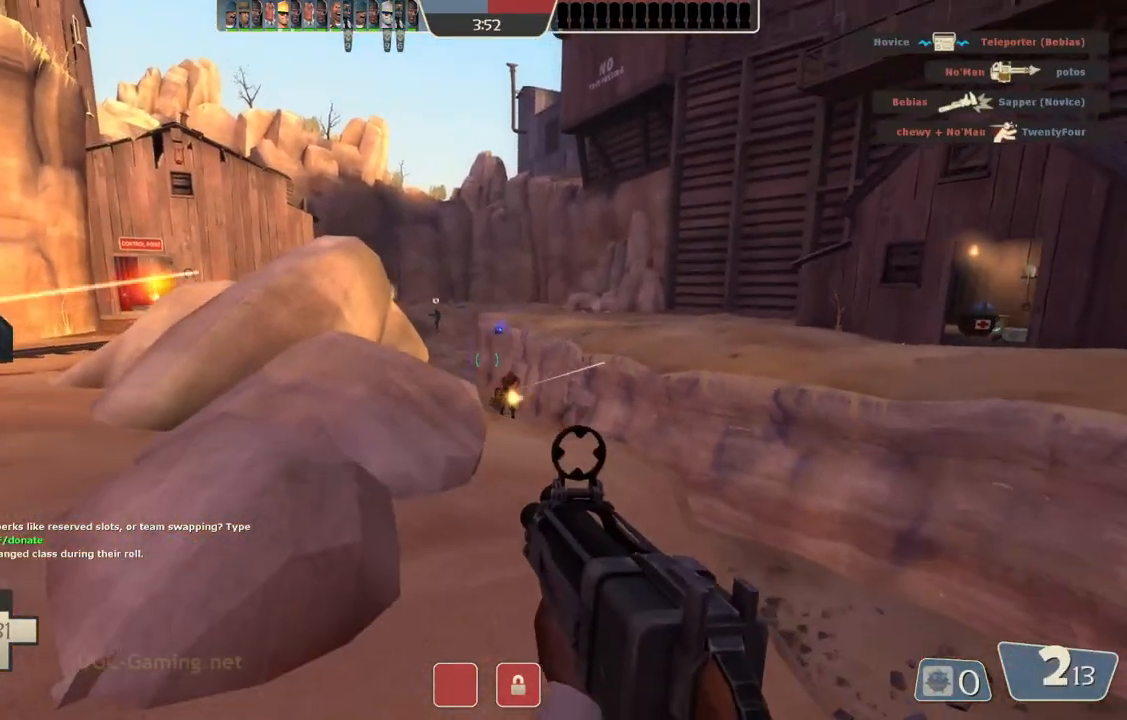
{"buttons": [], "left_stick": "center", "right_stick": "center", "events": [[150, "left_stick", "left"], [283, "left_stick", "down-left"], [483, "left_stick", "center"]]}
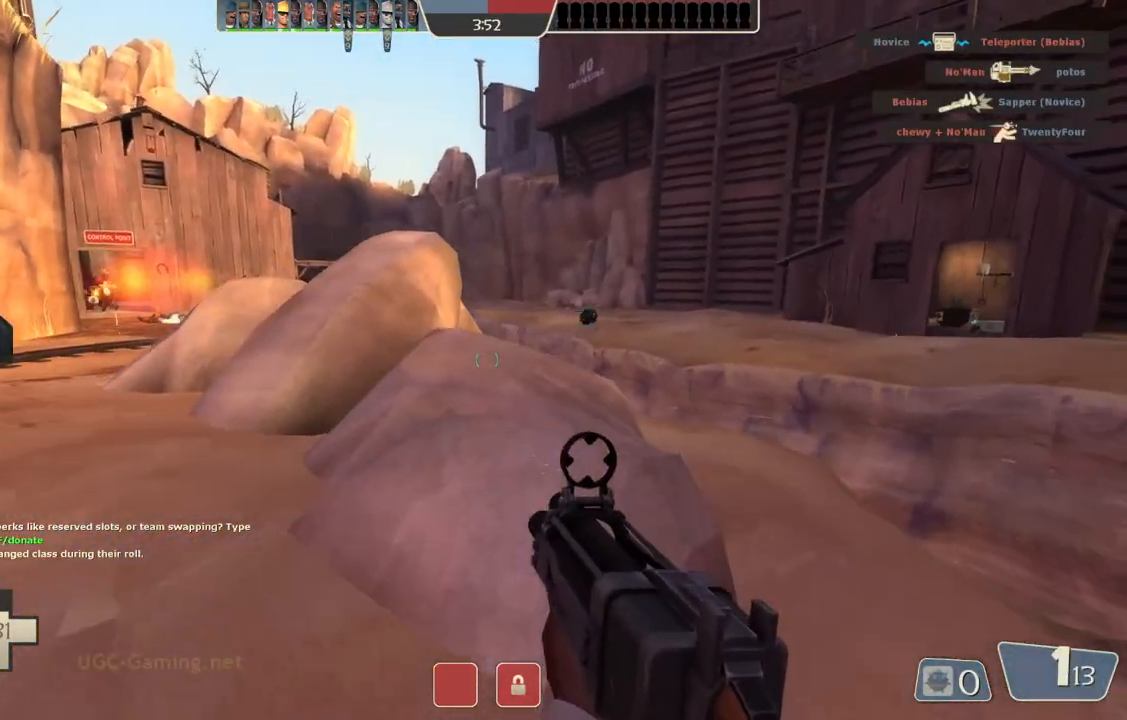
{"buttons": [], "left_stick": "right", "right_stick": "center", "events": [[33, "left_stick", "up-right"], [433, "left_stick", "right"]]}
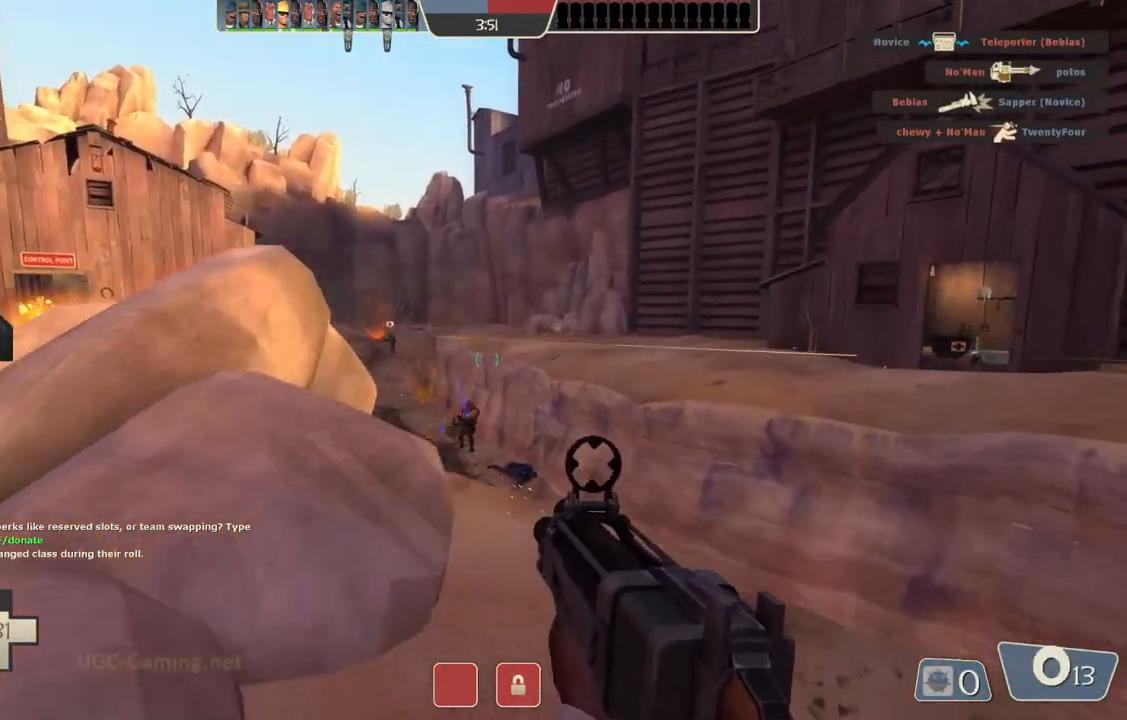
{"buttons": [], "left_stick": "down-left", "right_stick": "center", "events": [[83, "left_stick", "down-left"]]}
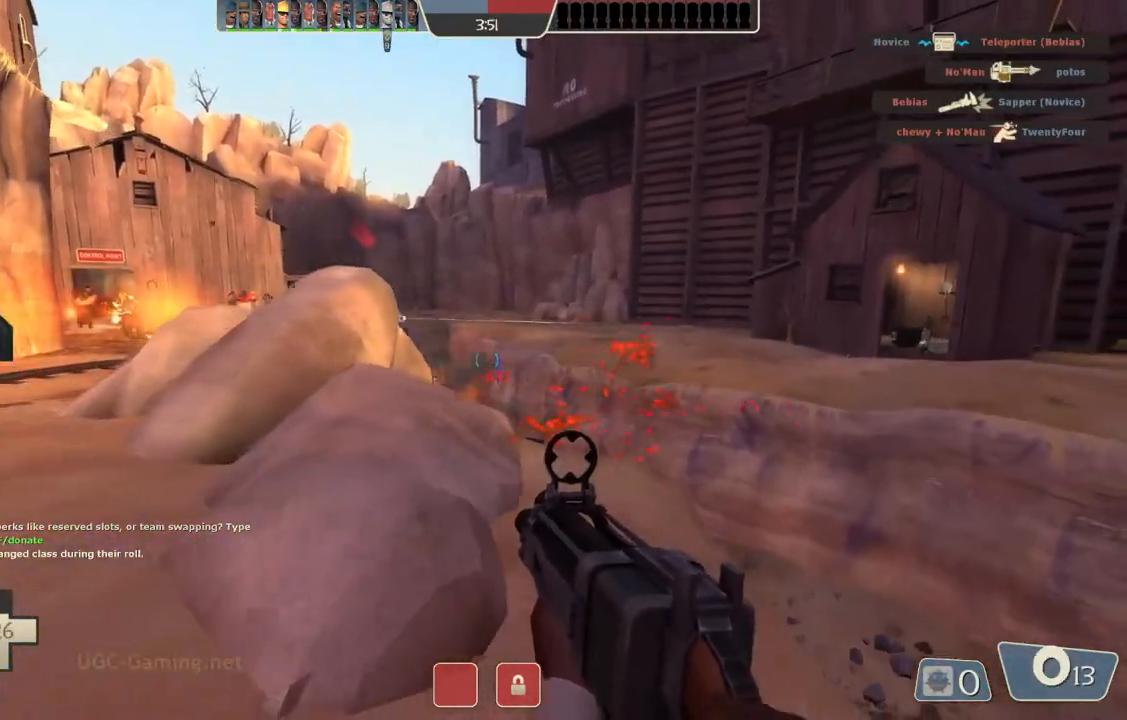
{"buttons": [], "left_stick": "up-left", "right_stick": "center", "events": [[33, "left_stick", "left"], [283, "left_stick", "up-left"]]}
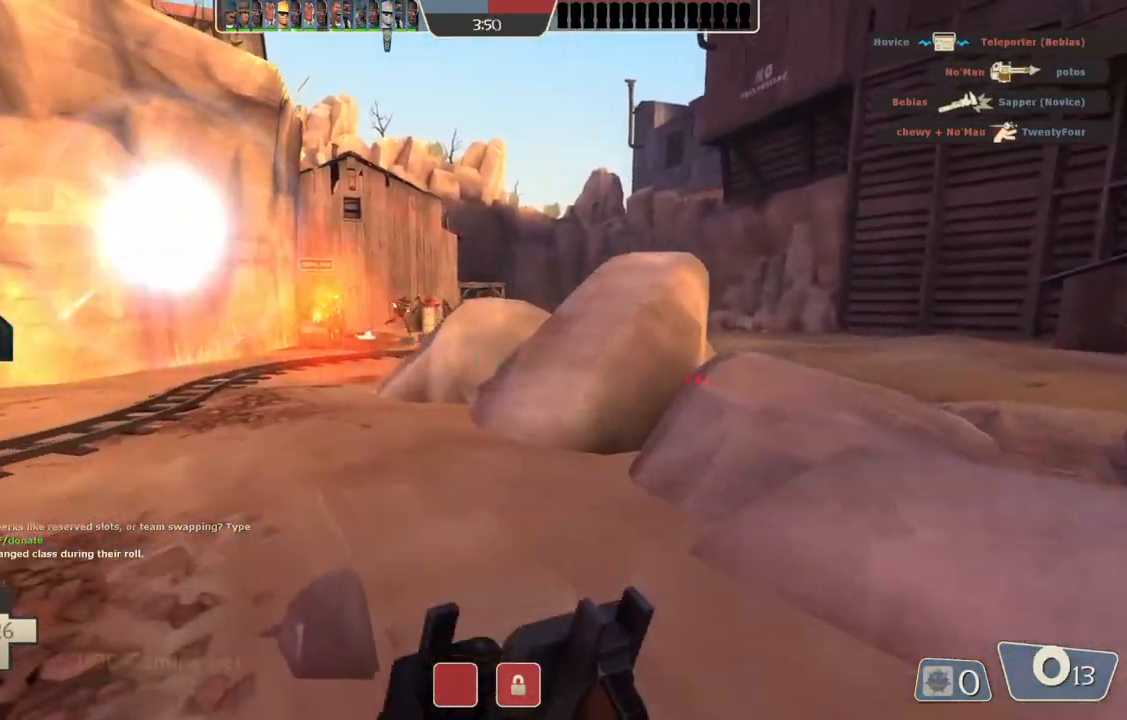
{"buttons": [], "left_stick": "left", "right_stick": "center", "events": [[217, "left_stick", "left"]]}
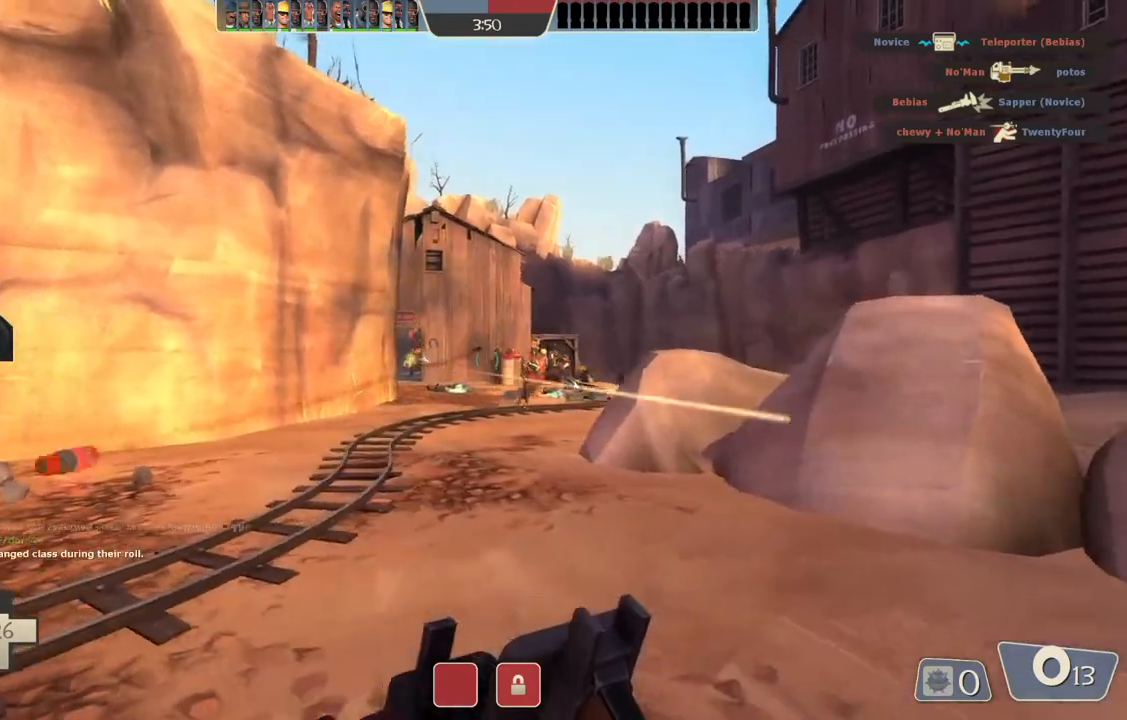
{"buttons": [], "left_stick": "left", "right_stick": "center", "events": []}
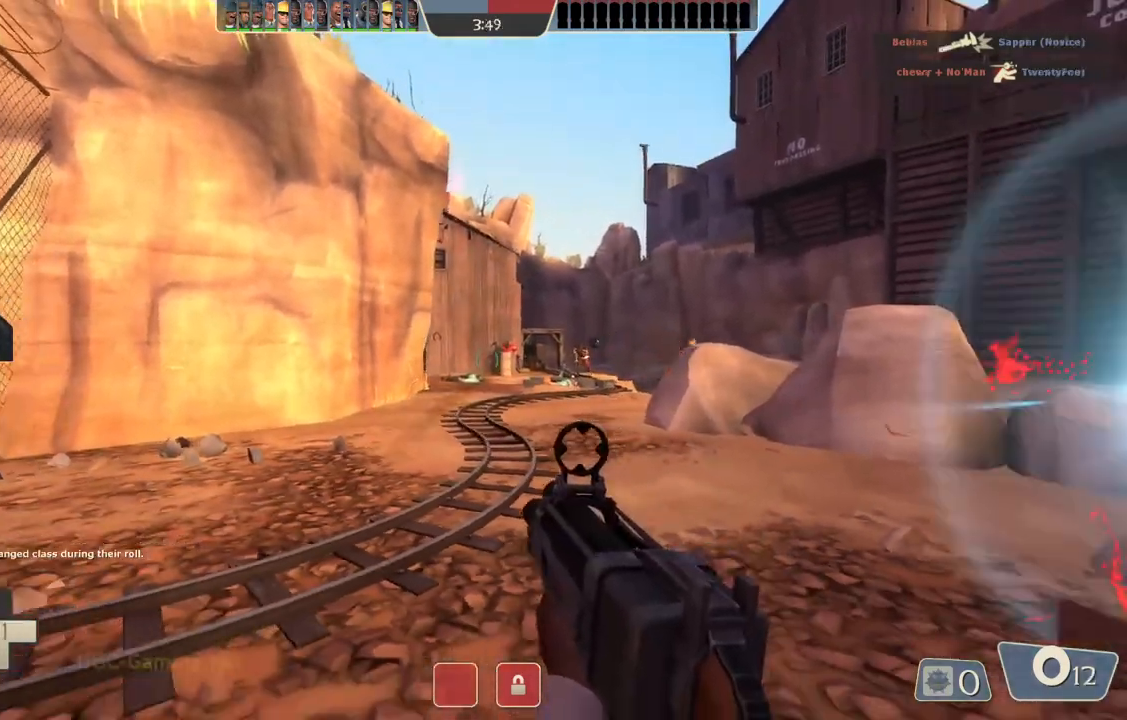
{"buttons": [], "left_stick": "up-right", "right_stick": "center", "events": [[117, "left_stick", "up"], [183, "left_stick", "up-right"]]}
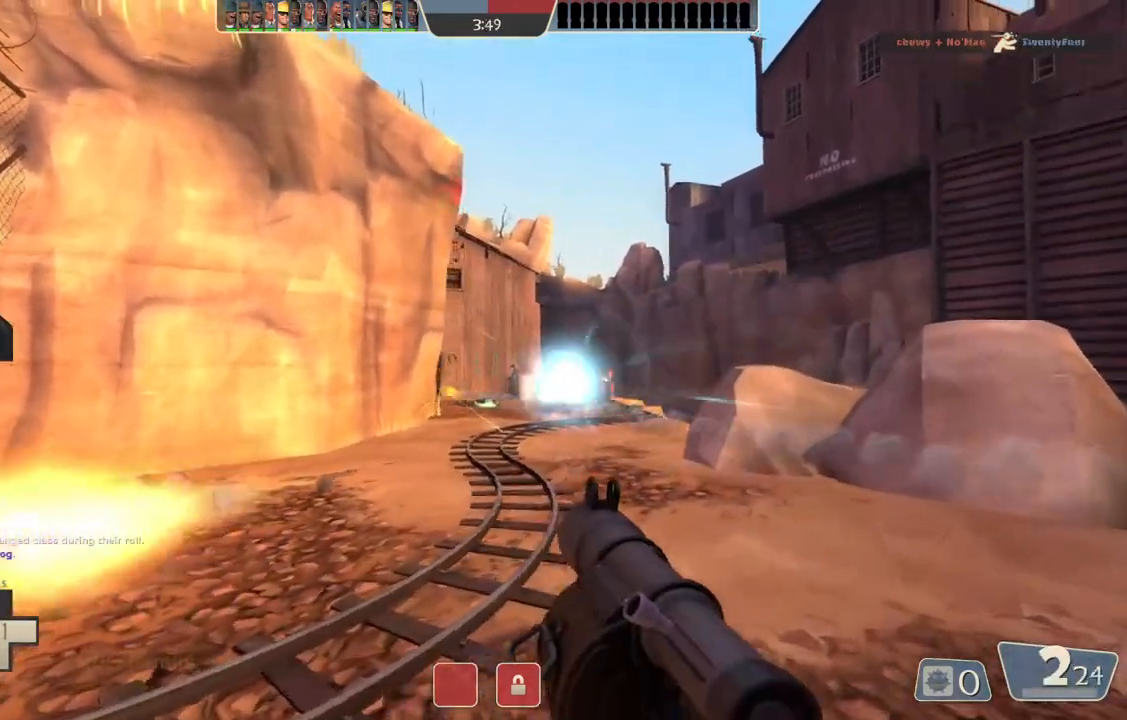
{"buttons": [], "left_stick": "up-right", "right_stick": "center", "events": []}
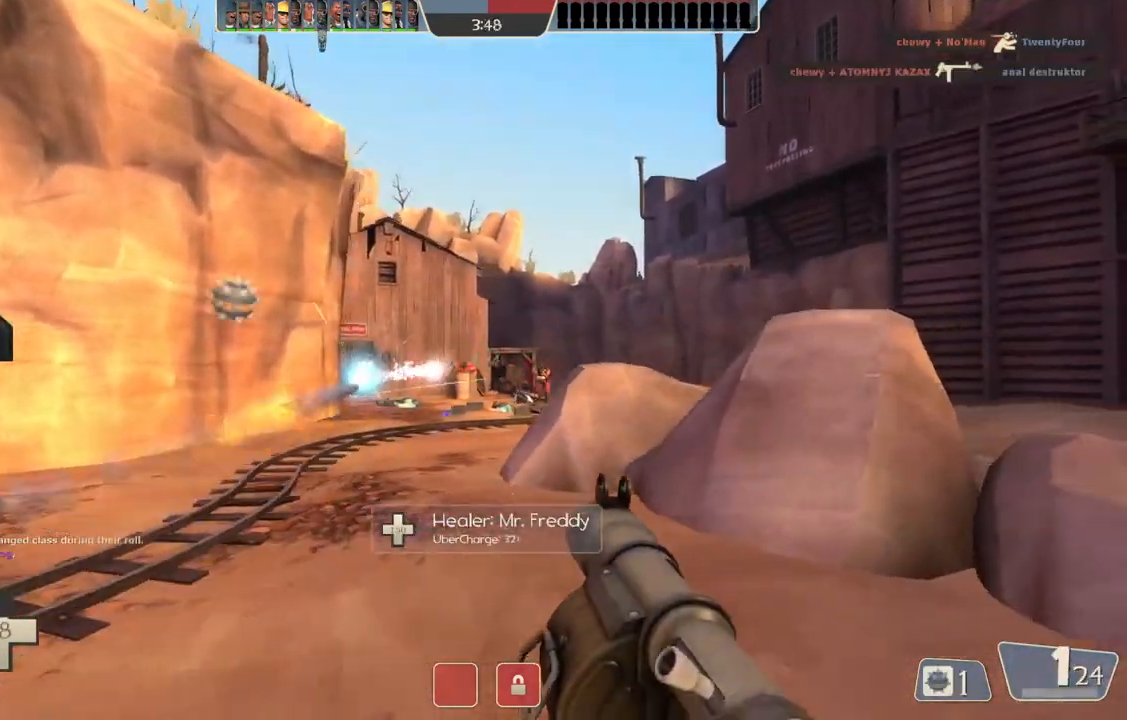
{"buttons": [], "left_stick": "up", "right_stick": "center", "events": [[333, "left_stick", "up"]]}
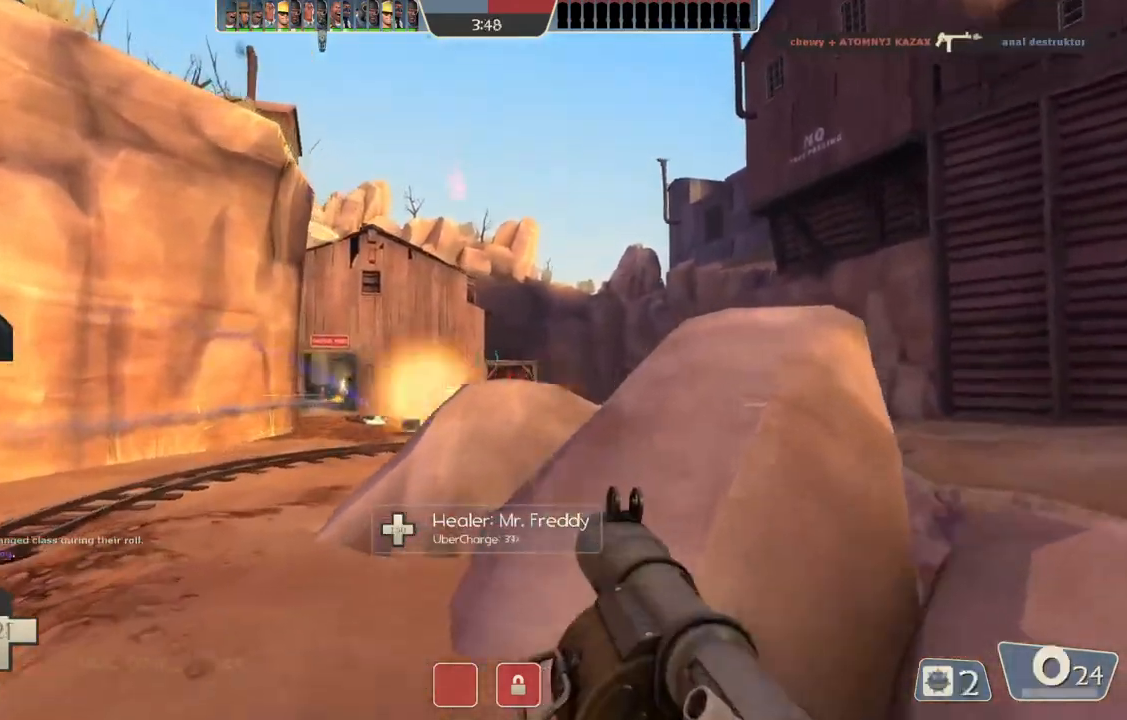
{"buttons": [], "left_stick": "left", "right_stick": "center", "events": [[217, "left_stick", "up-left"], [333, "left_stick", "left"]]}
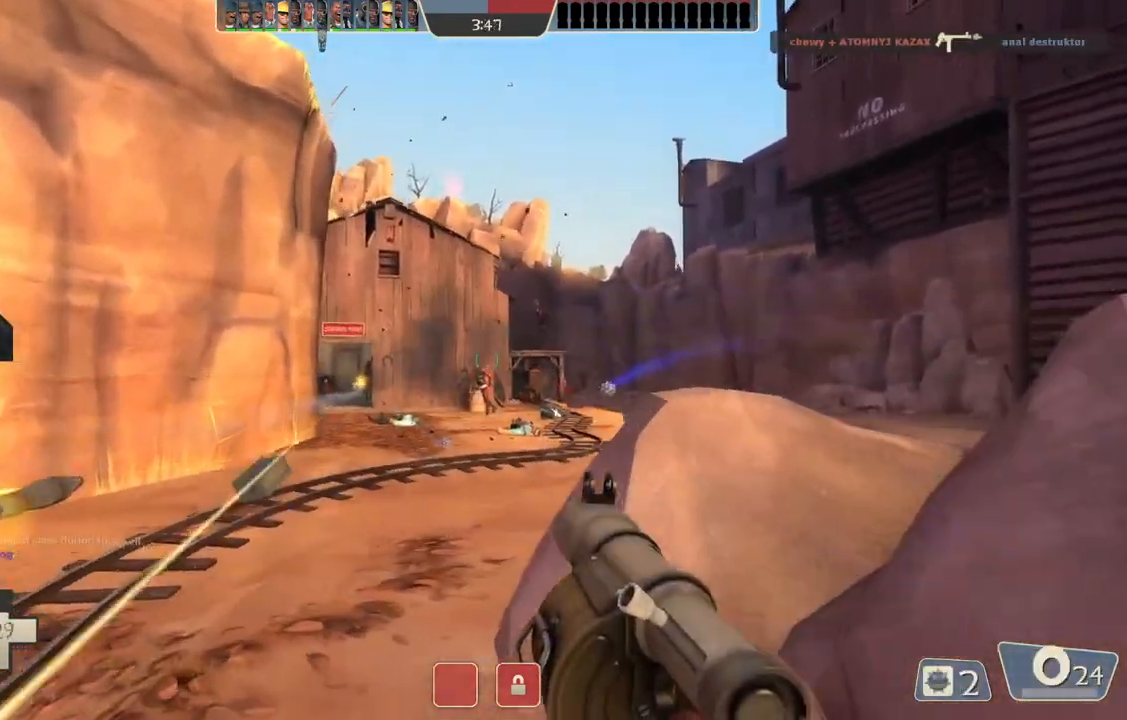
{"buttons": [], "left_stick": "left", "right_stick": "center", "events": []}
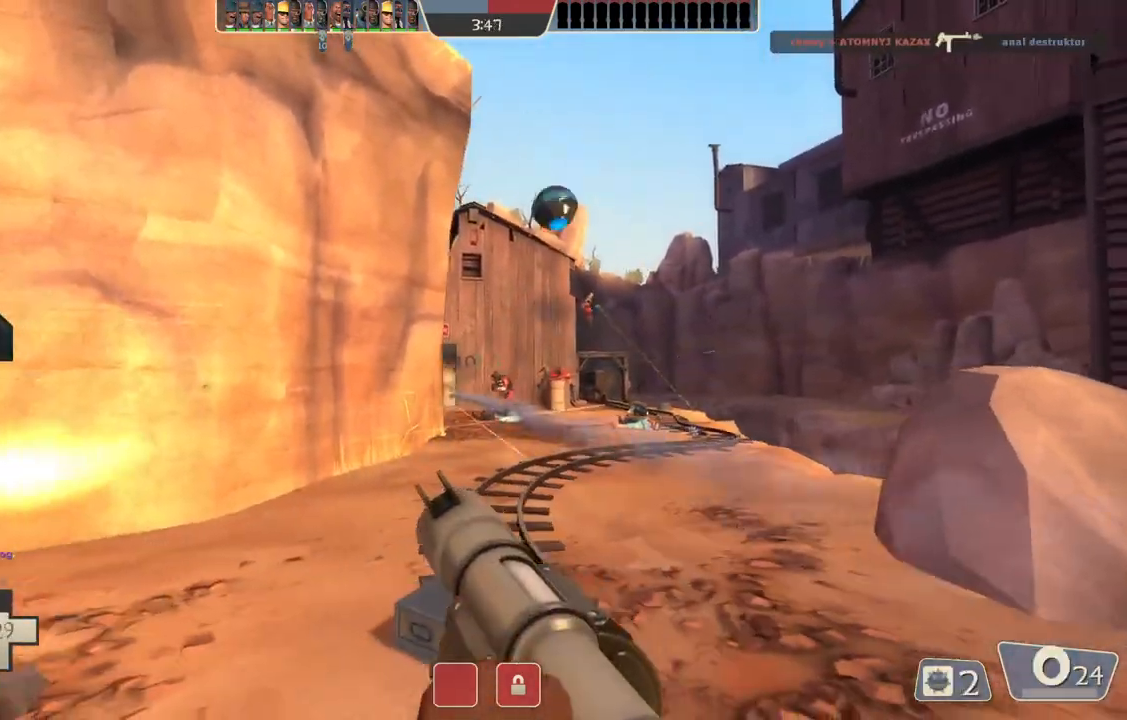
{"buttons": [], "left_stick": "up-left", "right_stick": "center", "events": [[217, "left_stick", "up"], [467, "left_stick", "up-left"]]}
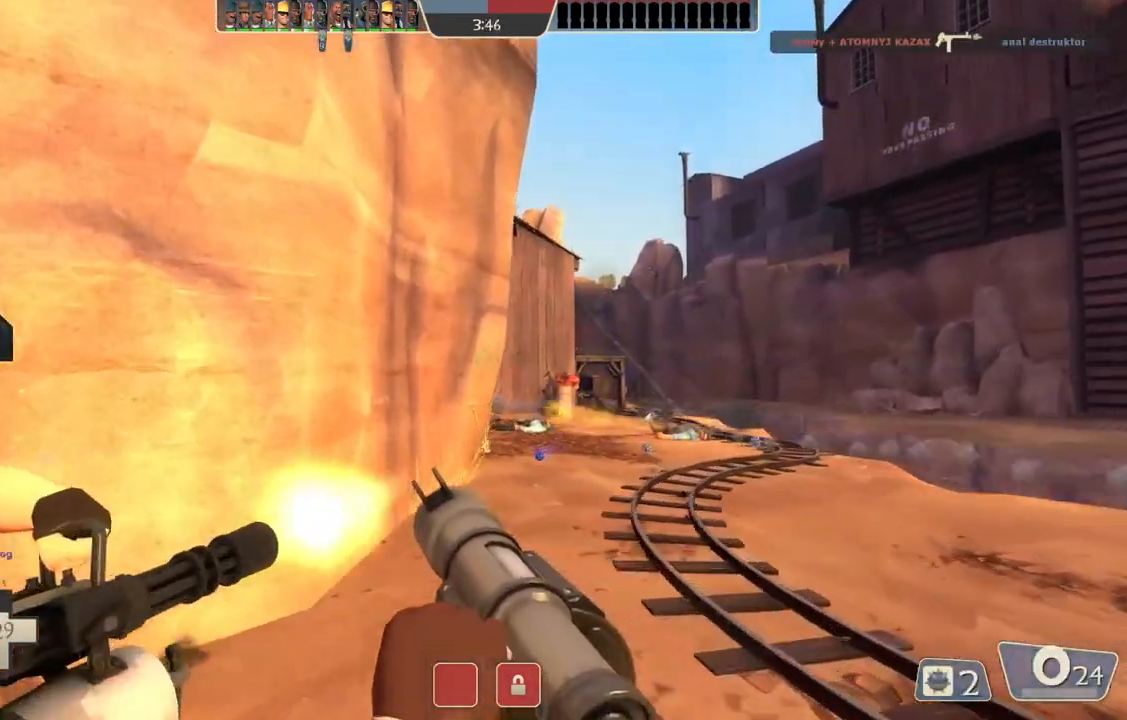
{"buttons": [], "left_stick": "down", "right_stick": "center", "events": [[117, "left_stick", "left"], [333, "left_stick", "down"]]}
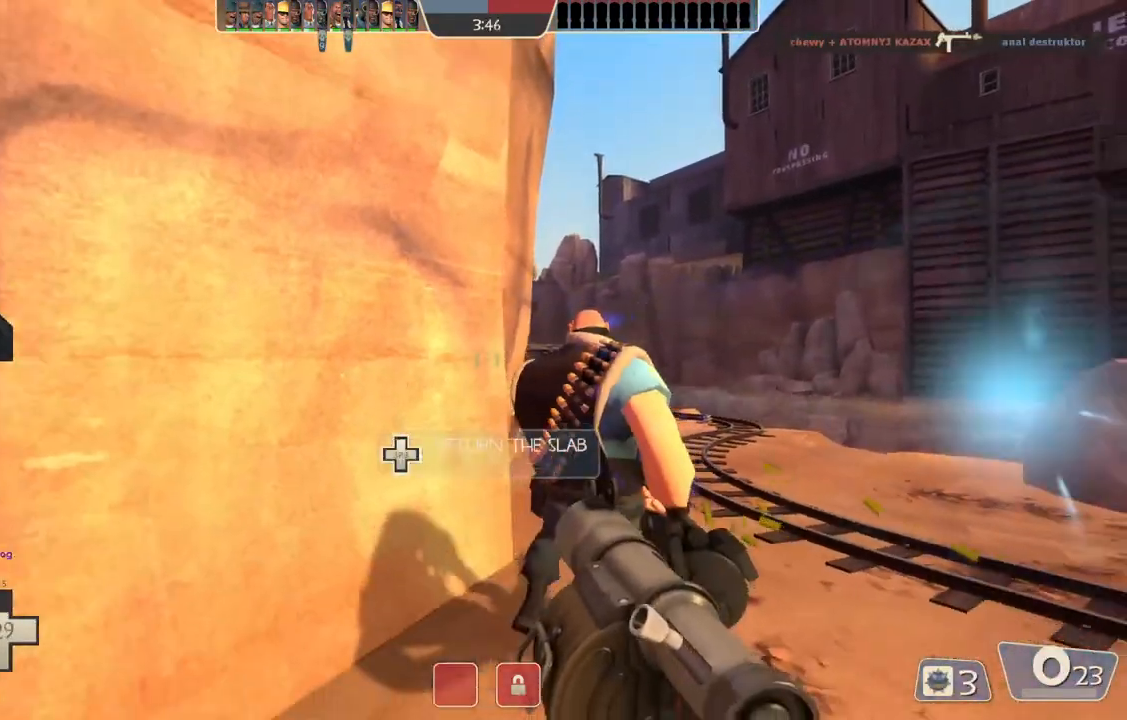
{"buttons": [], "left_stick": "down-left", "right_stick": "center", "events": [[67, "left_stick", "down-left"]]}
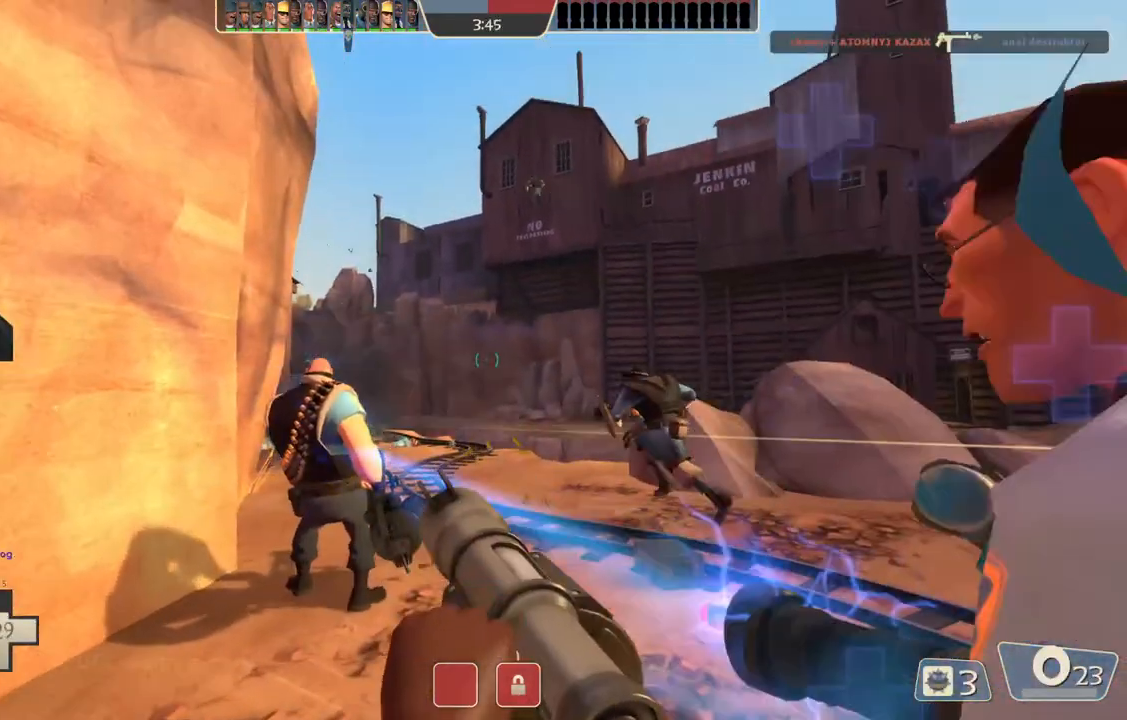
{"buttons": [], "left_stick": "center", "right_stick": "center", "events": [[50, "left_stick", "center"]]}
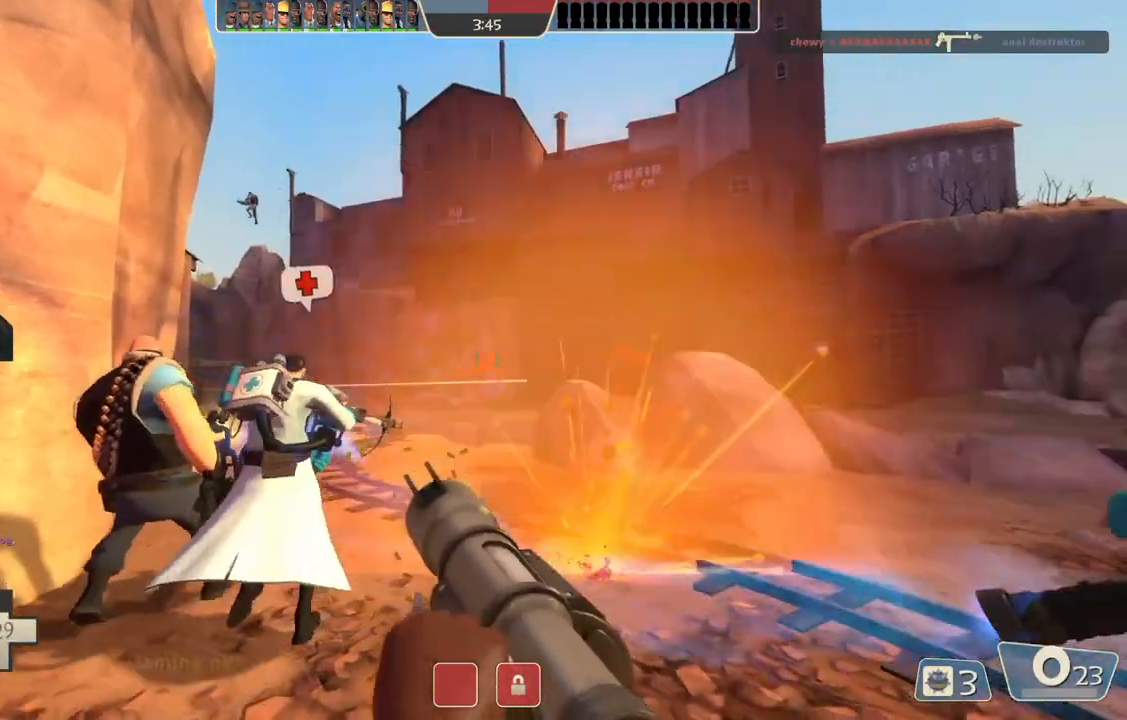
{"buttons": [], "left_stick": "center", "right_stick": "center", "events": [[83, "left_stick", "up-left"], [150, "L1", "down"], [150, "L2", "down"], [350, "L1", "up"], [350, "L2", "up"], [417, "left_stick", "center"]]}